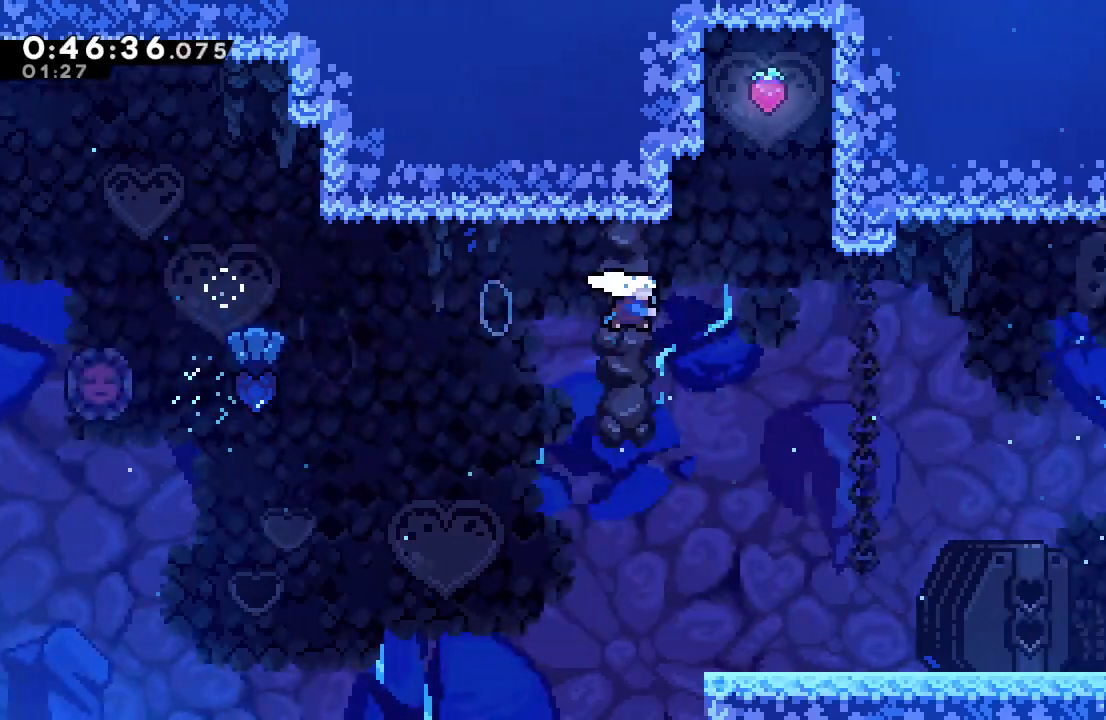
Gameplay with a controller (PlayStation layout); each line is a JSON object with the inputs held at the frame after it (dt_ms = milliseconds from this image to that frame). "events" lists button and stick changes between this image and that frame as [ms after this image, input, new state], when the widget could be followed in between. Not read: L3 R2 R3.
{"dt_ms": 500, "buttons": ["DPAD_DOWN", "DPAD_RIGHT"], "left_stick": "center", "right_stick": "center", "events": [[233, "CROSS", "up"], [233, "DPAD_RIGHT", "up"], [267, "DPAD_UP", "up"], [333, "CIRCLE", "down"], [400, "CIRCLE", "up"], [450, "DPAD_RIGHT", "down"], [467, "DPAD_DOWN", "down"]]}
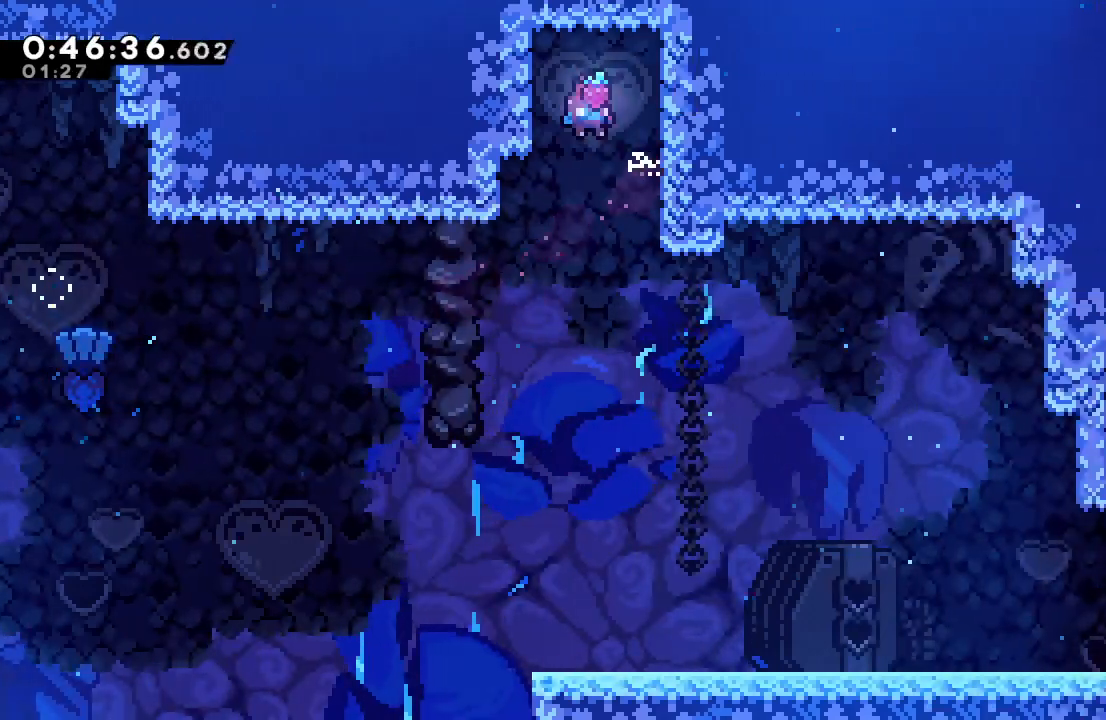
{"dt_ms": 500, "buttons": ["DPAD_DOWN", "DPAD_RIGHT"], "left_stick": "center", "right_stick": "center", "events": []}
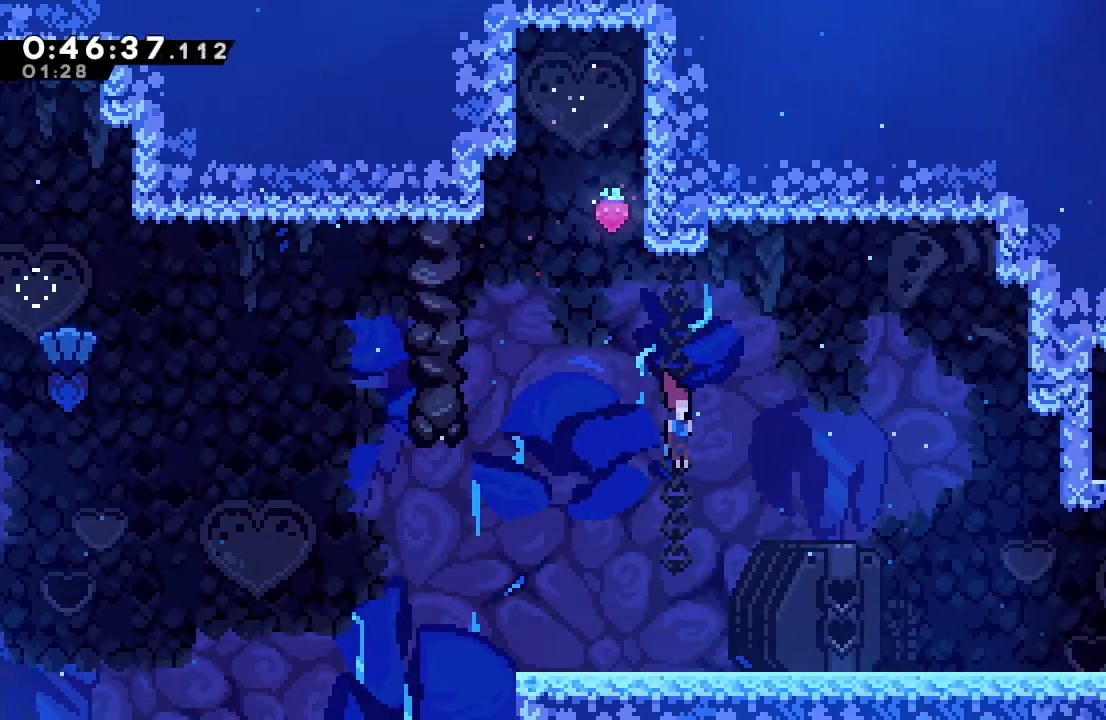
{"dt_ms": 500, "buttons": ["DPAD_RIGHT"], "left_stick": "center", "right_stick": "center", "events": [[117, "DPAD_DOWN", "up"], [333, "CROSS", "down"], [450, "CROSS", "up"]]}
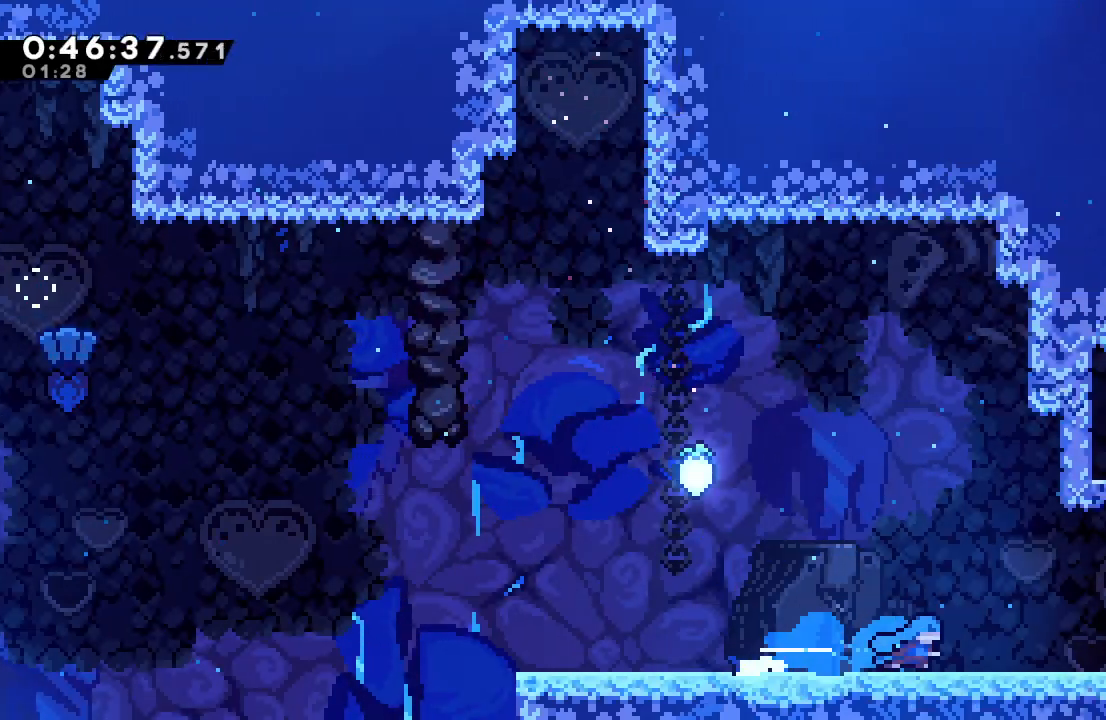
{"dt_ms": 500, "buttons": ["CIRCLE", "R1", "DPAD_RIGHT"], "left_stick": "center", "right_stick": "center", "events": [[33, "CIRCLE", "down"], [133, "R1", "down"], [333, "L2", "down"], [433, "L2", "up"]]}
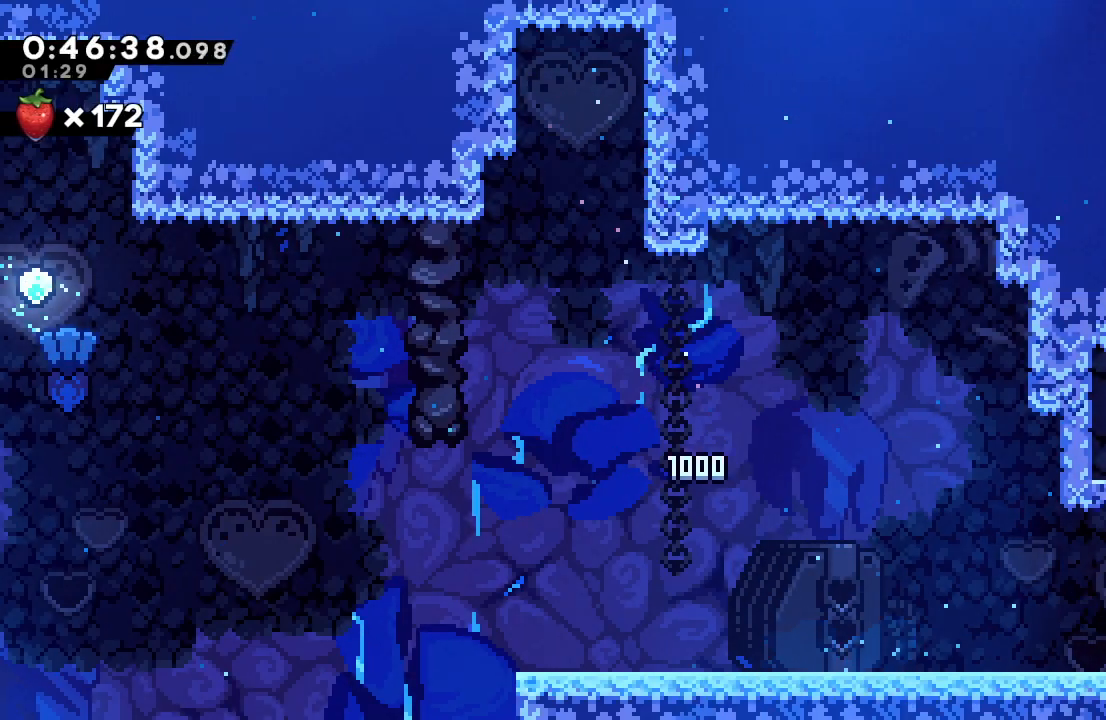
{"dt_ms": 1000, "buttons": ["DPAD_DOWN", "DPAD_RIGHT"], "left_stick": "center", "right_stick": "center"}
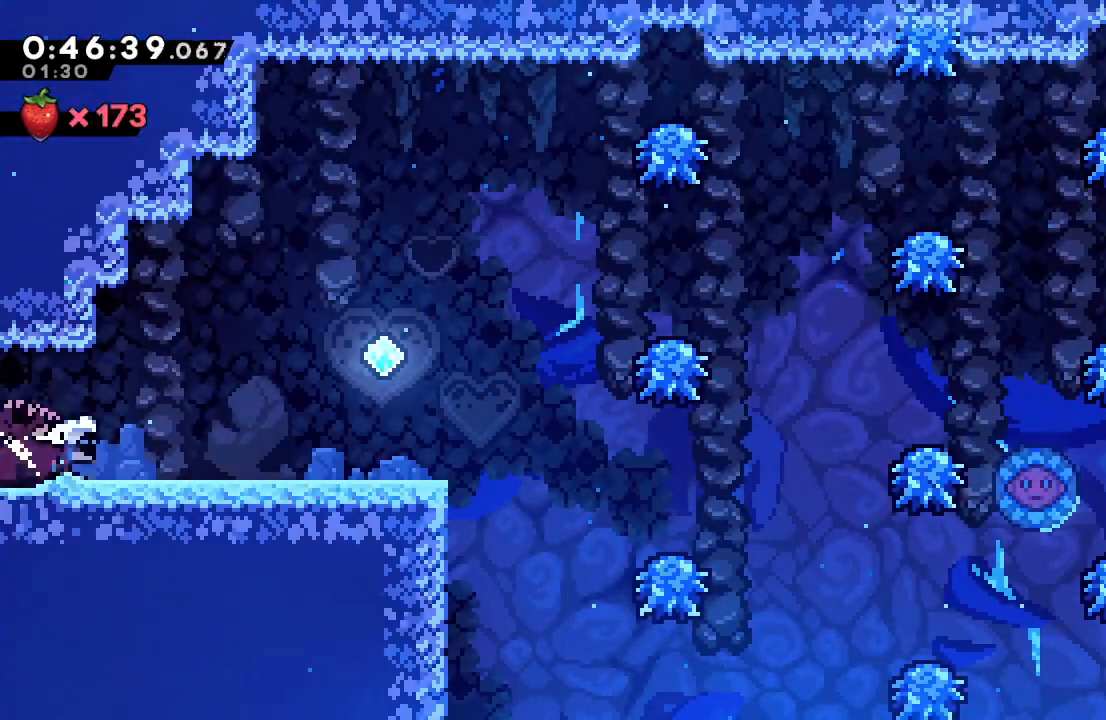
{"dt_ms": 500, "buttons": ["DPAD_RIGHT"], "left_stick": "center", "right_stick": "center", "events": [[33, "DPAD_DOWN", "up"], [67, "CIRCLE", "down"], [333, "CIRCLE", "up"]]}
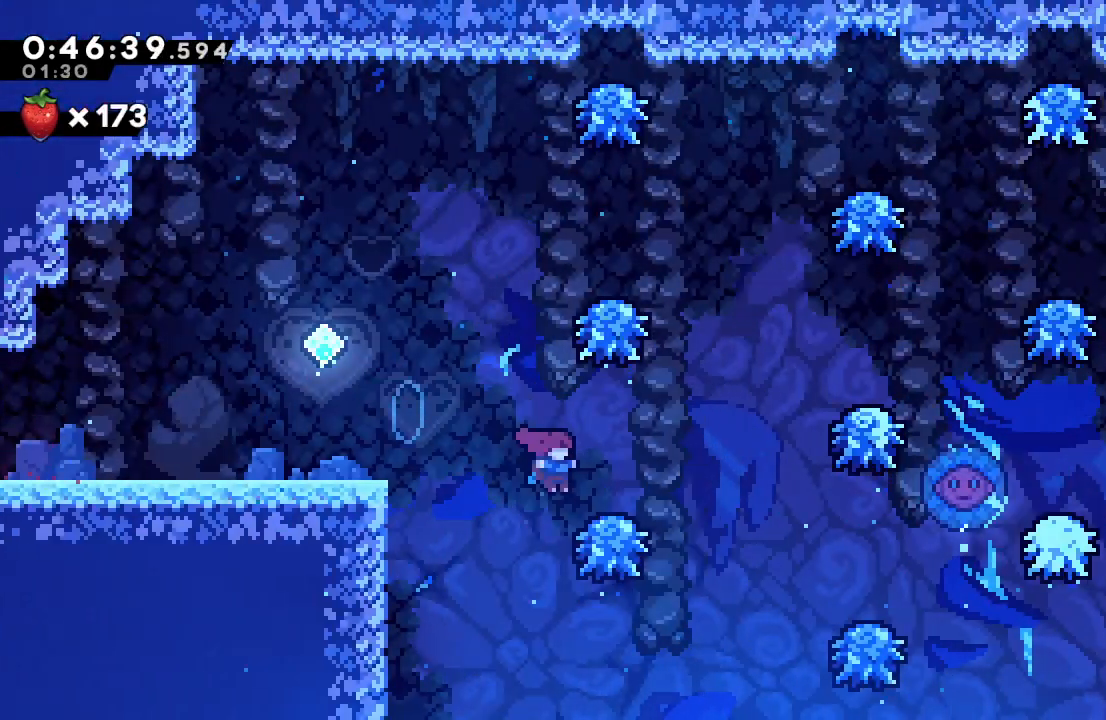
{"dt_ms": 500, "buttons": ["CIRCLE", "DPAD_RIGHT"], "left_stick": "center", "right_stick": "center", "events": [[33, "L1", "down"], [50, "CIRCLE", "down"], [50, "L1", "up"]]}